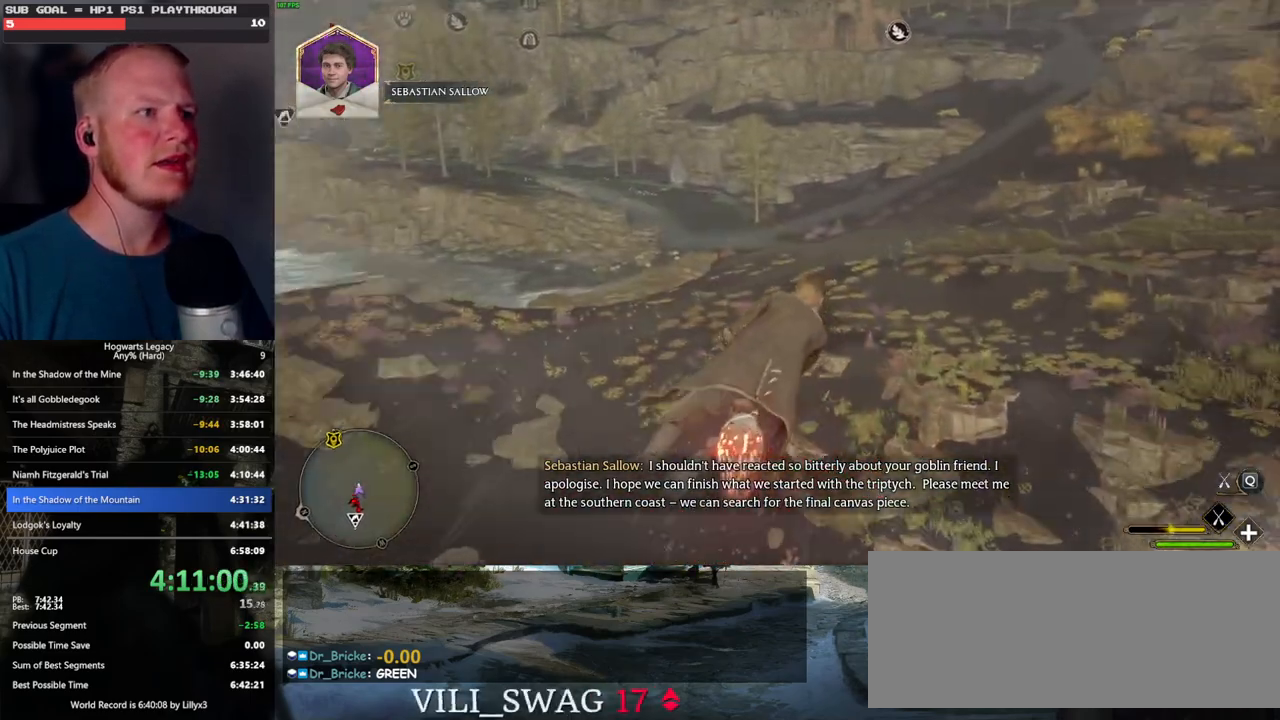
Gameplay with keyboard and mouse; each line is a JSON object with the keys and mouse buttons held at the frame after it. "events" lists presses ("down") and releases ("up") of ".", "/", "0", "1", "2", "3", "4", "5", "6", "7", "8", "9", "a", "alt_l", "alt_r", "b", "backslash", "backspace", "c", "caps_lock", "comma", "ctrl_l", "ctrl_r", "d", "e", "equals", "escape", "f", "f1", "f10", "f11", "f12", "f2", "f3", "f4", "f5", "f6", "f7", "f8", "f9", "g", "h", "i", "j", "k", "l", "lbracket", "m", "minus", "n", "o", "p", "q", "quote", "r", "rbracket", "return", "s", "semicolon", "shift_l", "shift_r", "space", "super_l", "super_r", "t", "tab", "tilde", "u", "v", "w", "x", "y", "z", "mouse_left", "mouse_wheel", "mouse_right", "mouse_mb4" and "mouse_mb5" between this image and that frame as [ms after this image, input, new state], when the widget could be followed in between. "mouse_left", "mouse_wheel", "mouse_right", "mouse_mb4", "mouse_mb5" = the "left", "wheel", "right", "mb4", "mb5" buttons of the "mouse" list. No other keys are recorded. "wheel" means that the mouse wheel is clicked or scrolled. Mouse movement is not recorded.
{"keys": ["ctrl_l", "w"], "mouse": ["left"], "events": []}
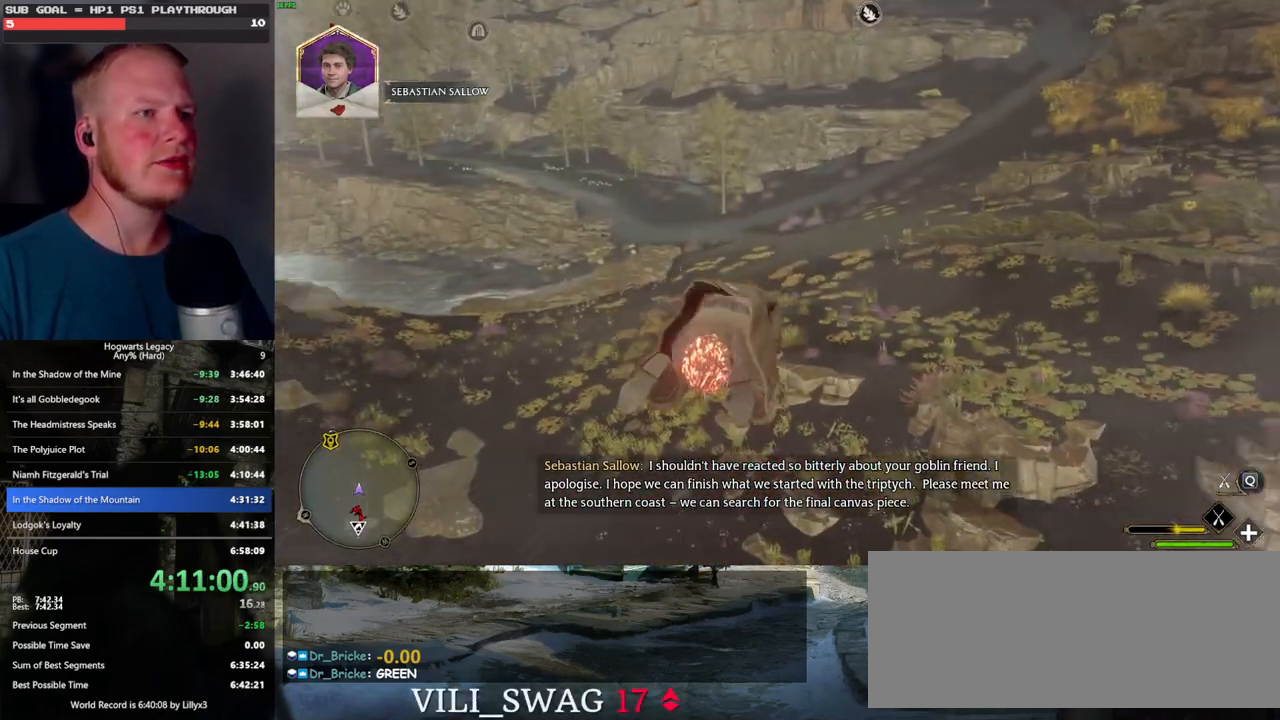
{"keys": ["w"], "mouse": ["left"], "events": [[17, "ctrl_l", "up"]]}
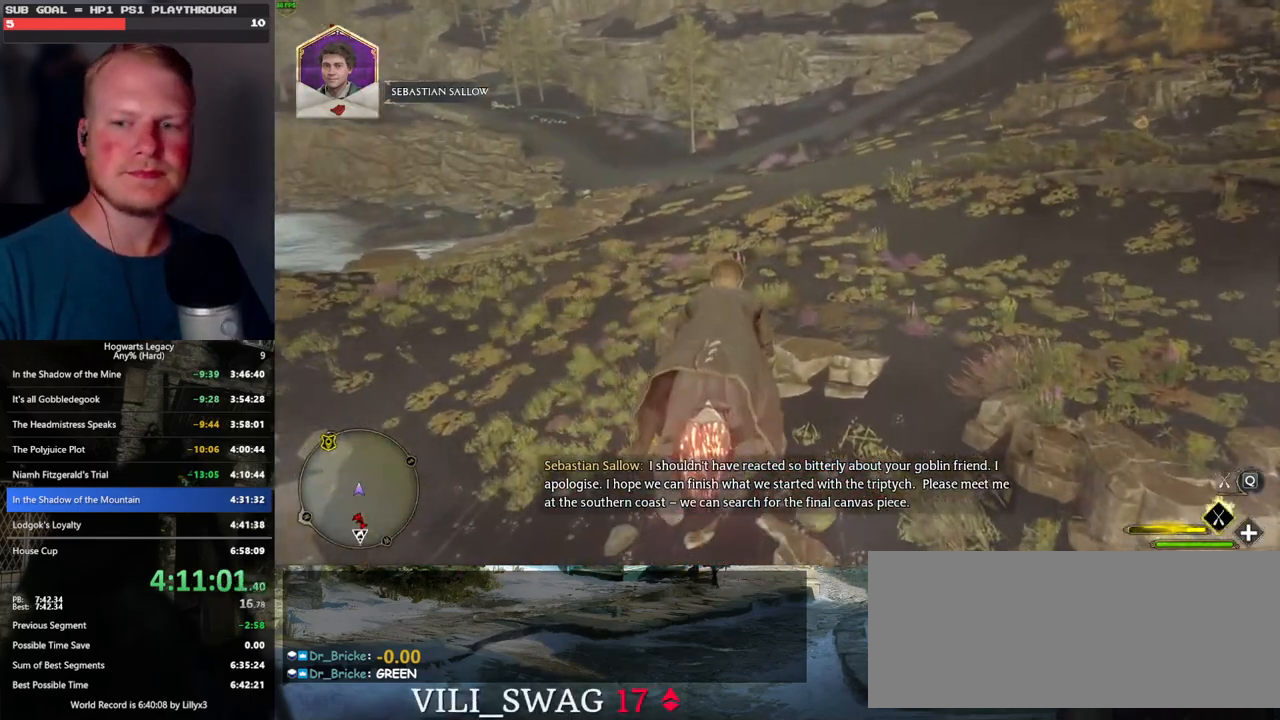
{"keys": ["w"], "mouse": ["left"], "events": []}
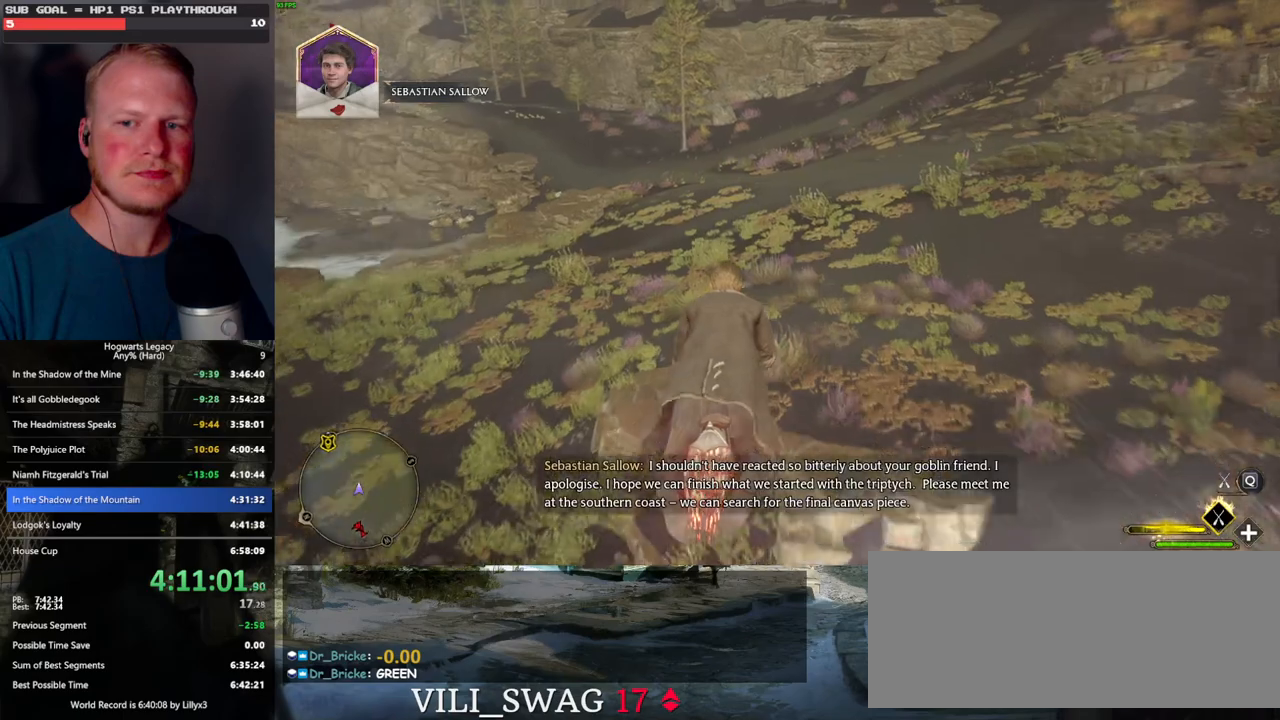
{"keys": ["space", "w"], "mouse": ["left"], "events": [[400, "space", "down"]]}
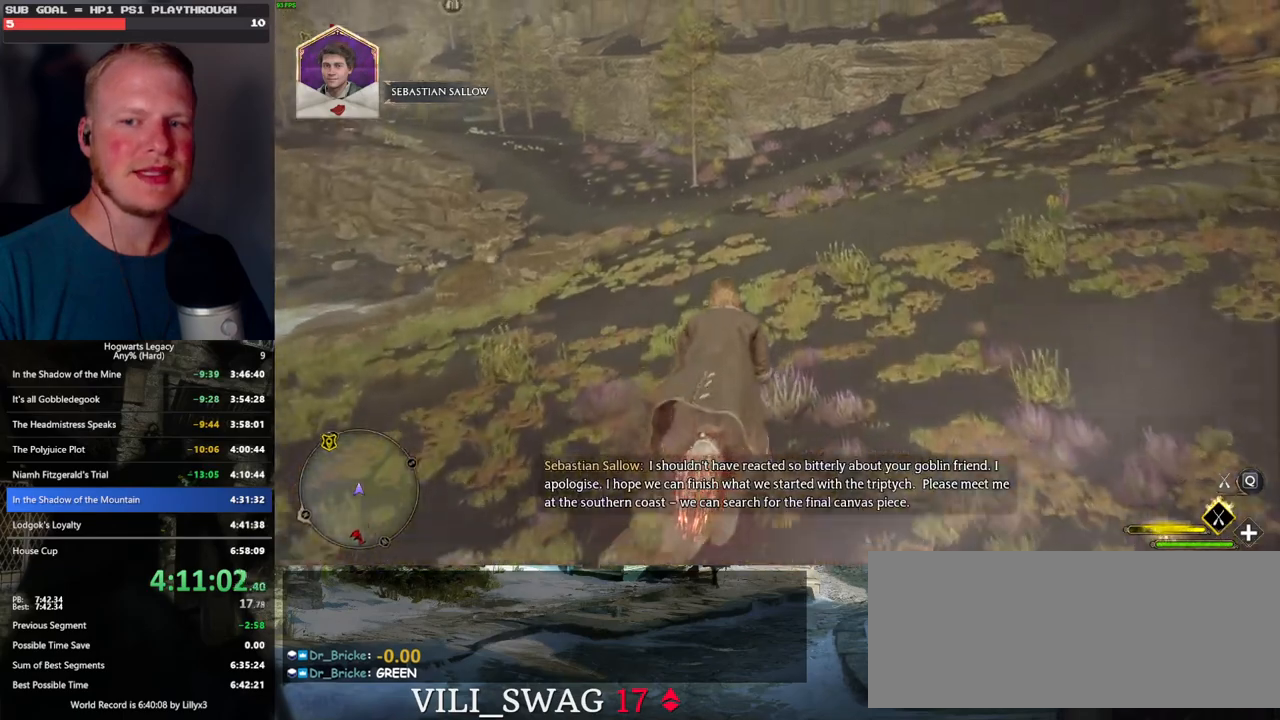
{"keys": ["space", "w"], "mouse": ["left"], "events": []}
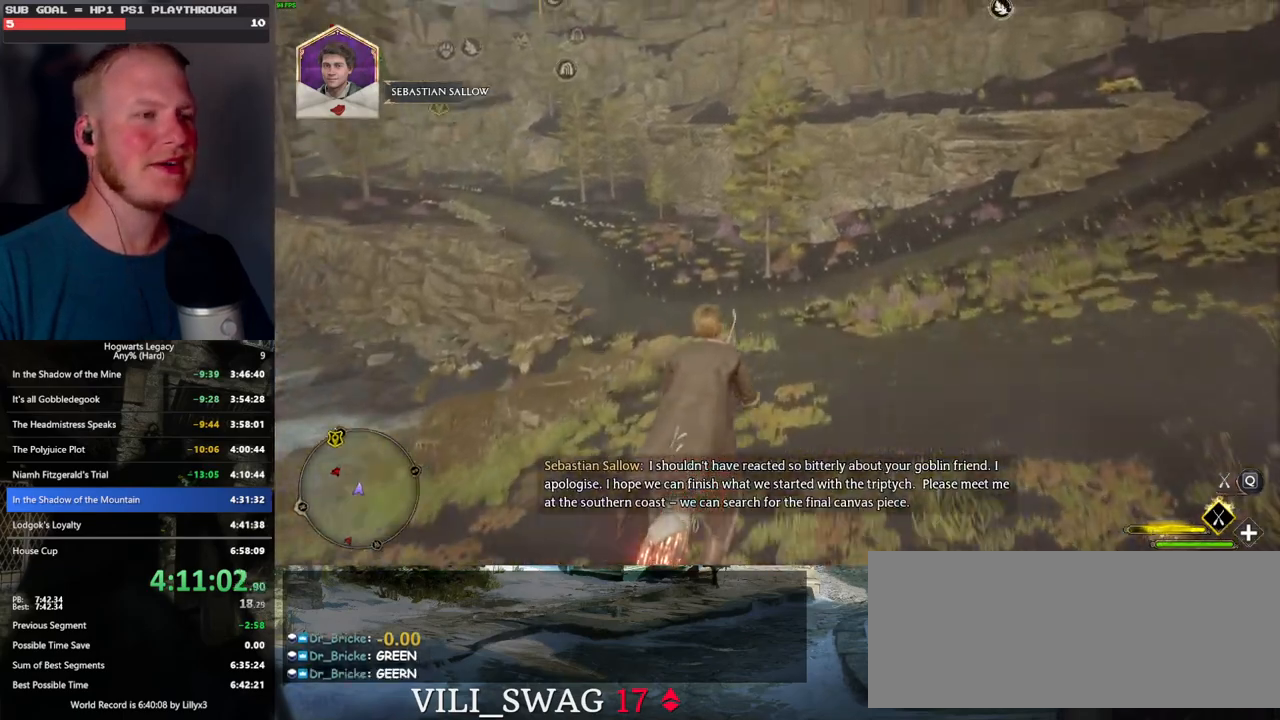
{"keys": ["space", "w"], "mouse": ["left"], "events": []}
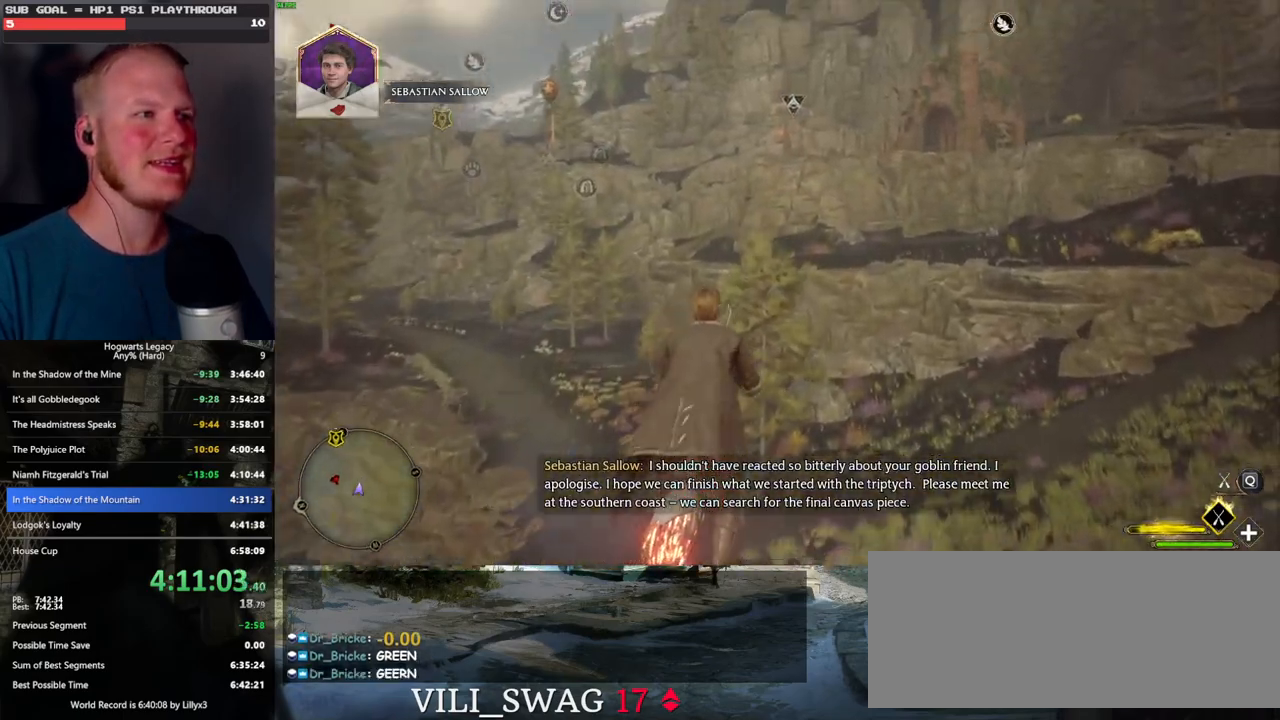
{"keys": ["space", "w"], "mouse": ["left"], "events": [[33, "a", "down"], [117, "a", "up"], [233, "a", "down"], [350, "a", "up"]]}
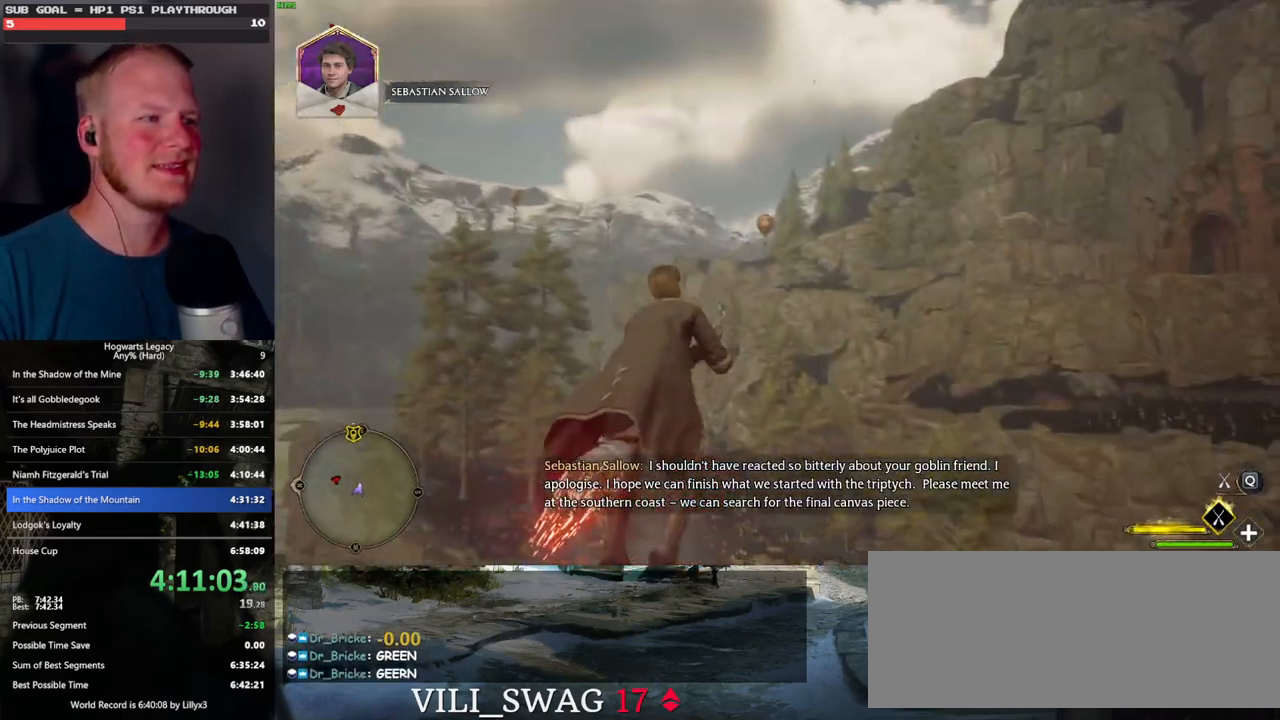
{"keys": ["ctrl_l", "w"], "mouse": ["left"], "events": [[50, "space", "up"], [317, "ctrl_l", "down"]]}
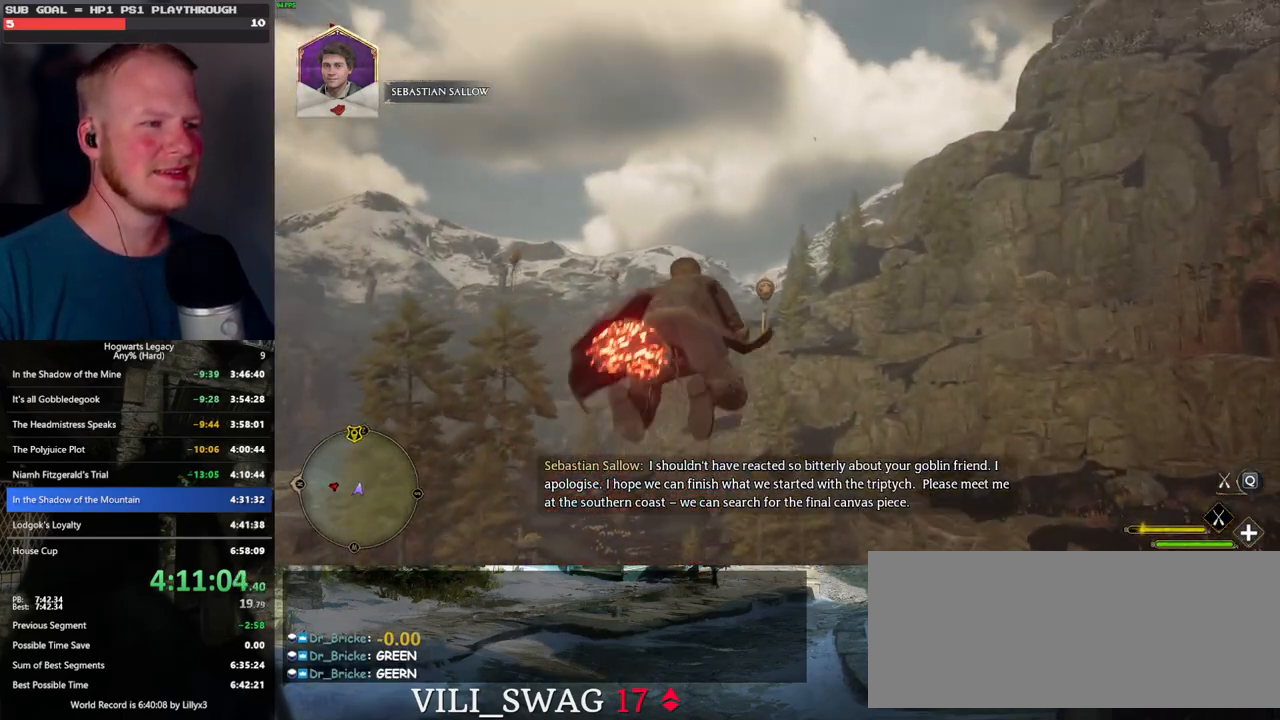
{"keys": ["ctrl_l", "w"], "mouse": ["left"], "events": []}
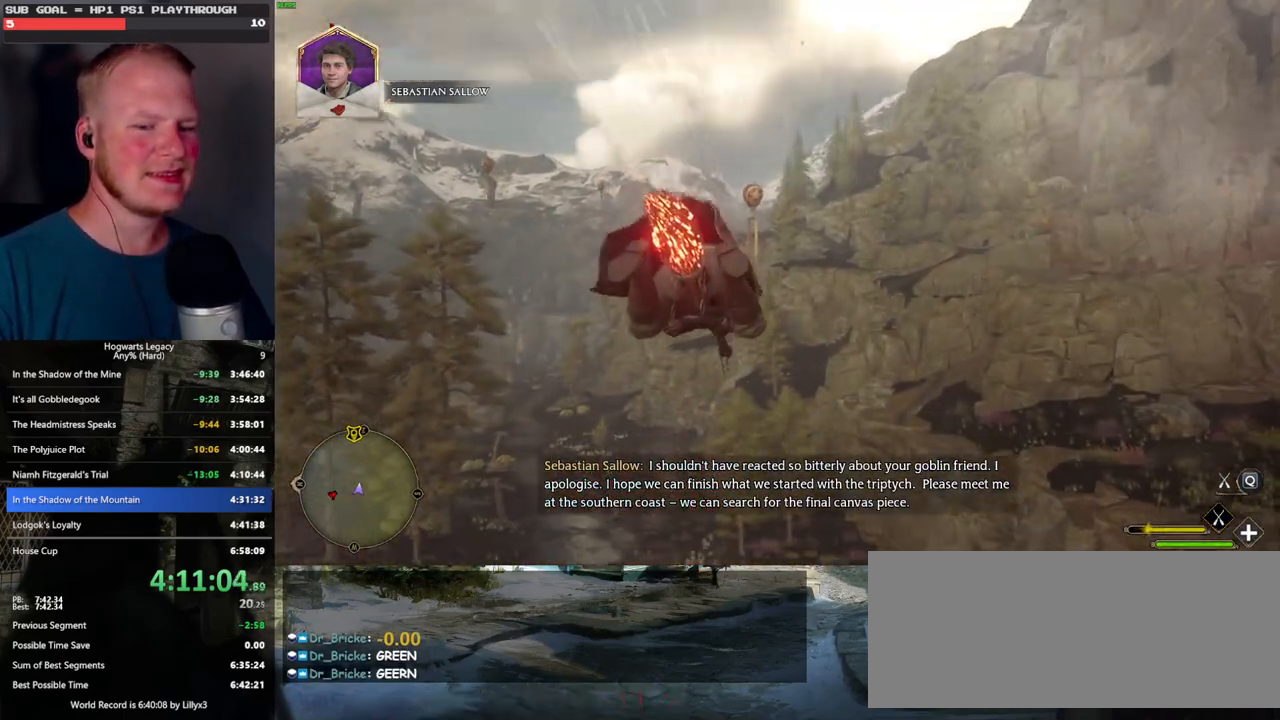
{"keys": ["w"], "mouse": ["left"], "events": [[333, "ctrl_l", "up"]]}
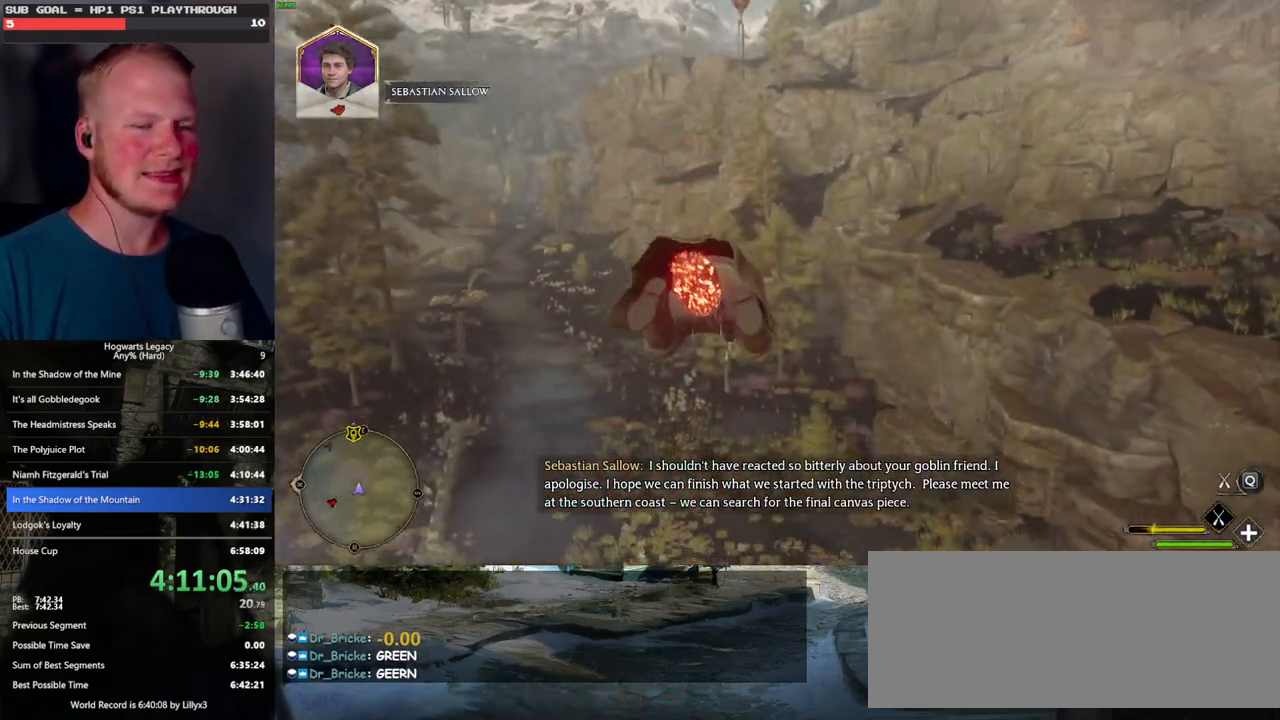
{"keys": ["space", "w"], "mouse": ["left"], "events": [[17, "space", "down"]]}
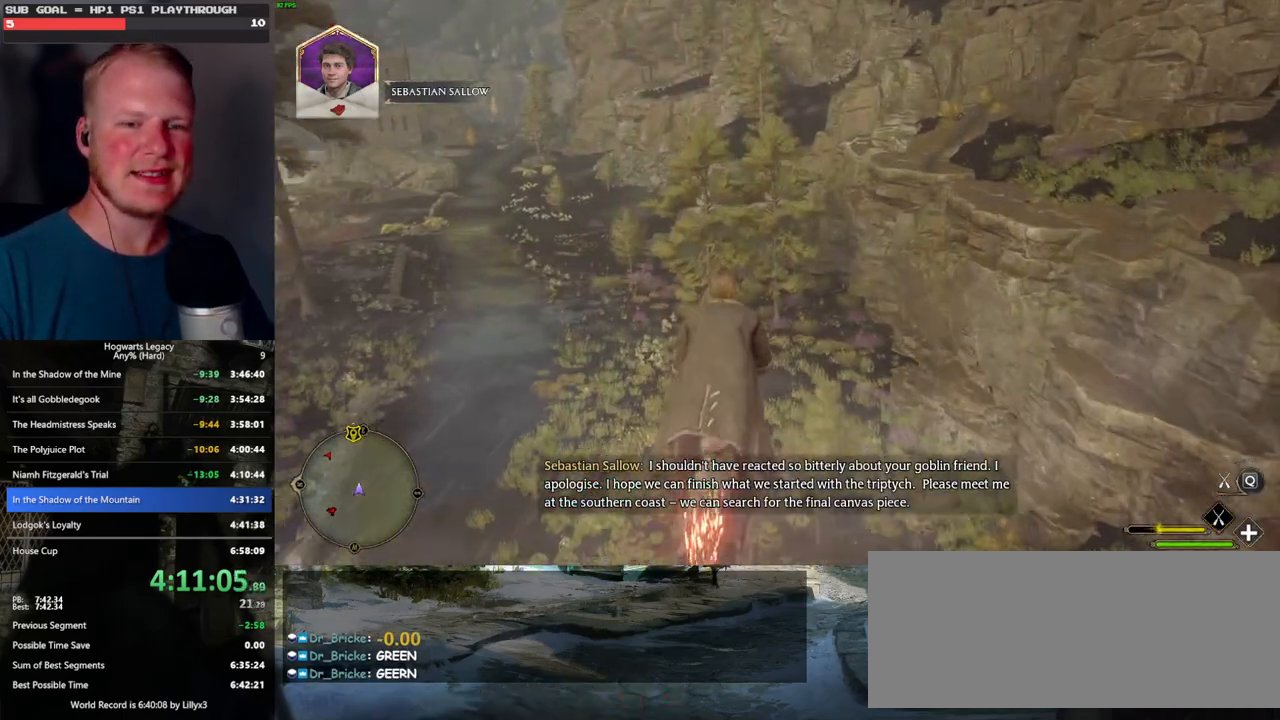
{"keys": ["space", "w"], "mouse": ["left"], "events": []}
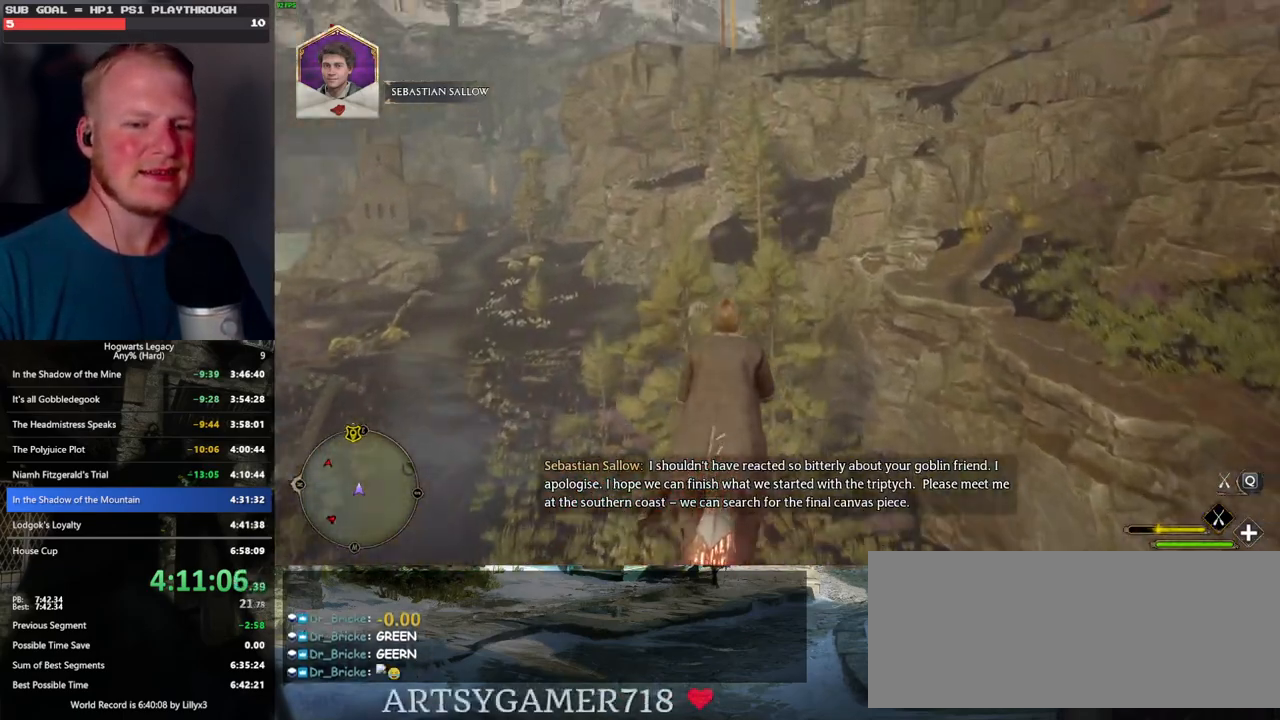
{"keys": ["w"], "mouse": ["left"], "events": [[367, "space", "up"]]}
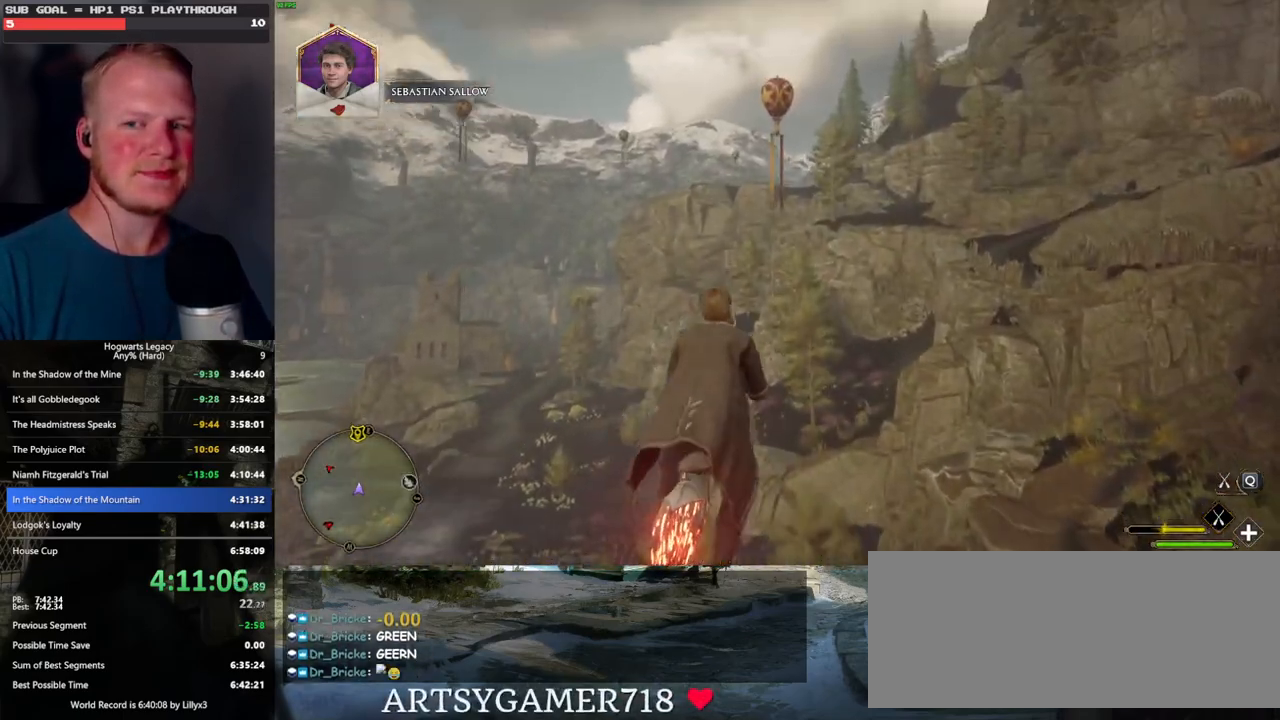
{"keys": ["w"], "mouse": ["left"], "events": [[133, "space", "down"], [217, "space", "up"], [350, "space", "down"], [450, "space", "up"]]}
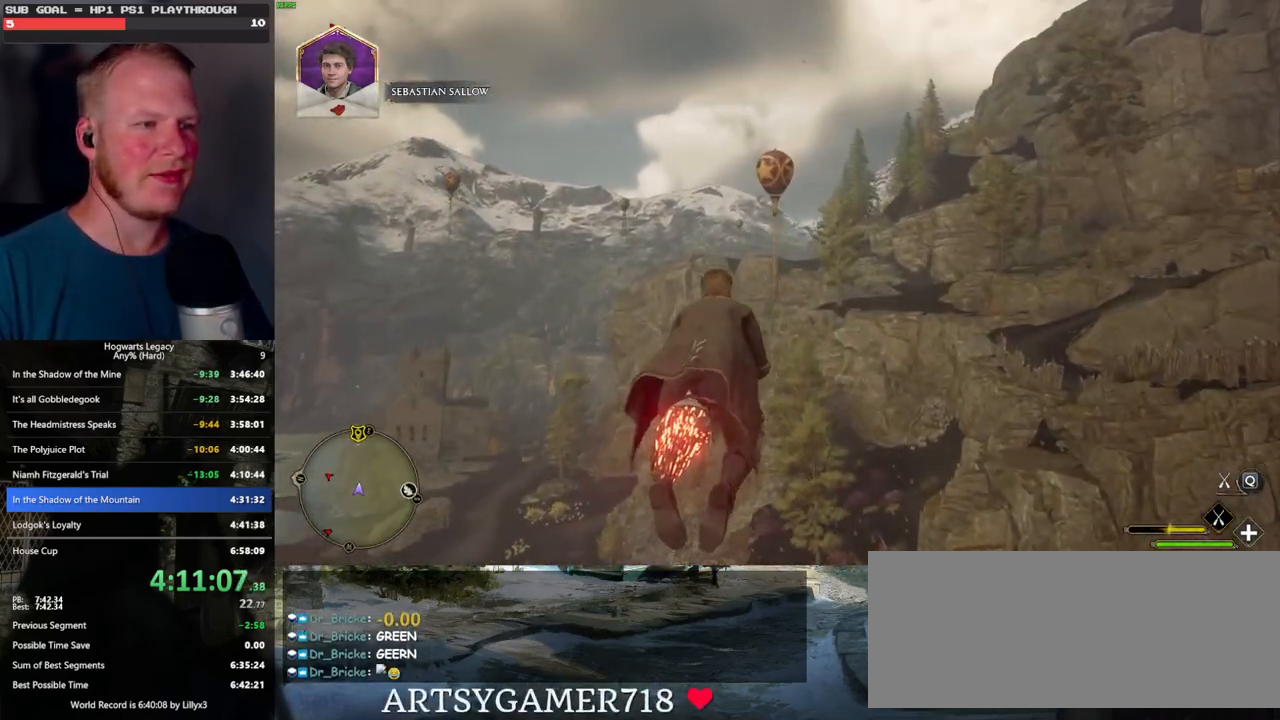
{"keys": ["w"], "mouse": ["left"], "events": [[350, "space", "down"], [500, "space", "up"]]}
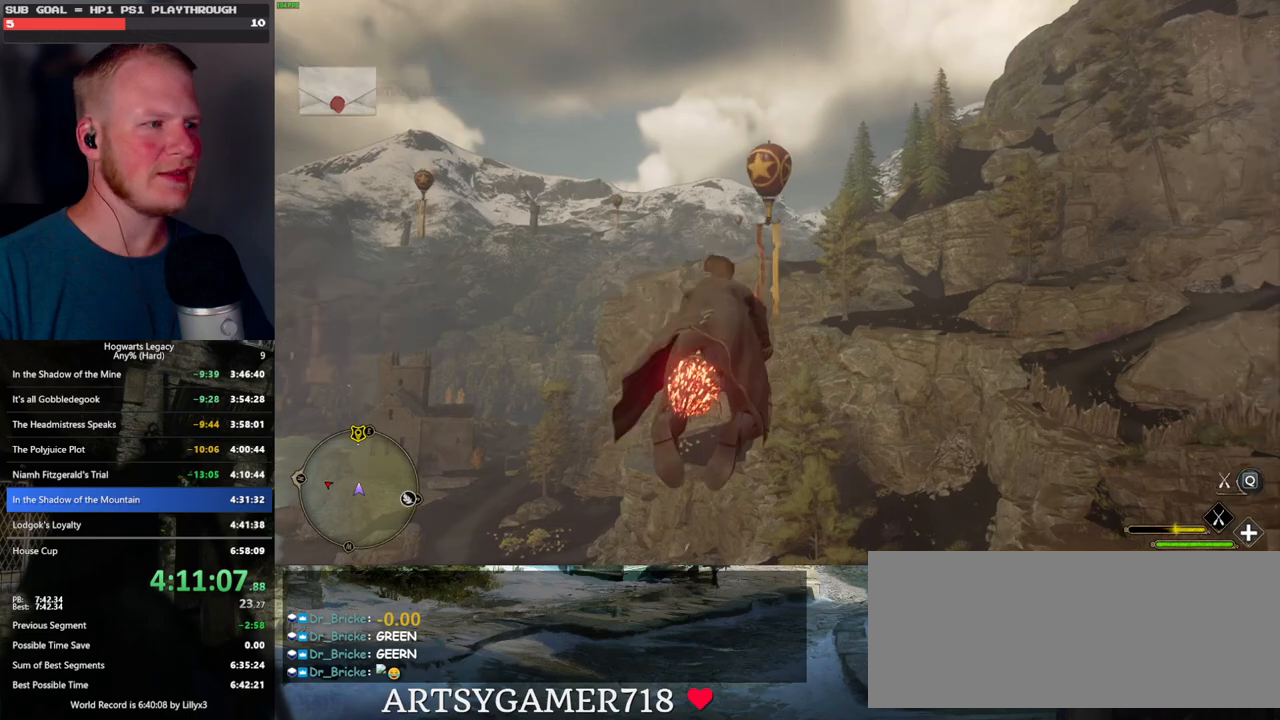
{"keys": ["w"], "mouse": ["left"], "events": [[117, "space", "down"], [267, "space", "up"], [333, "space", "down"], [483, "space", "up"]]}
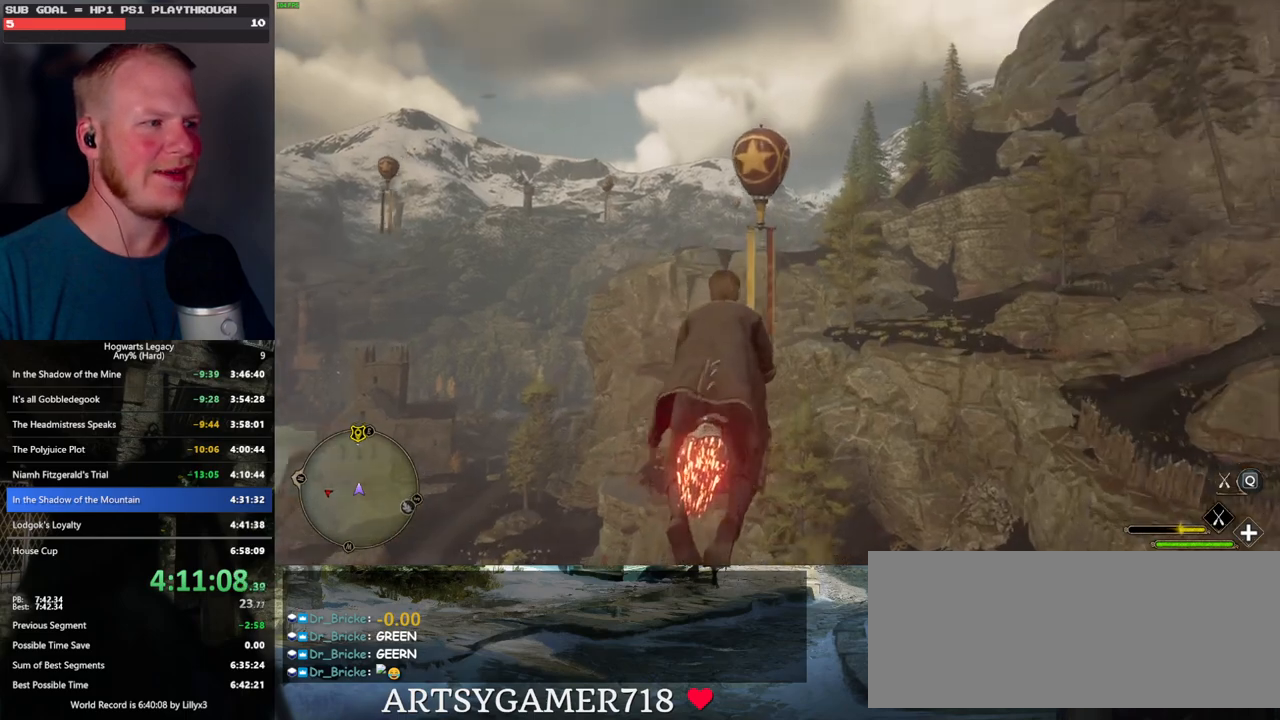
{"keys": ["w"], "mouse": ["left"], "events": [[83, "space", "down"], [167, "space", "up"]]}
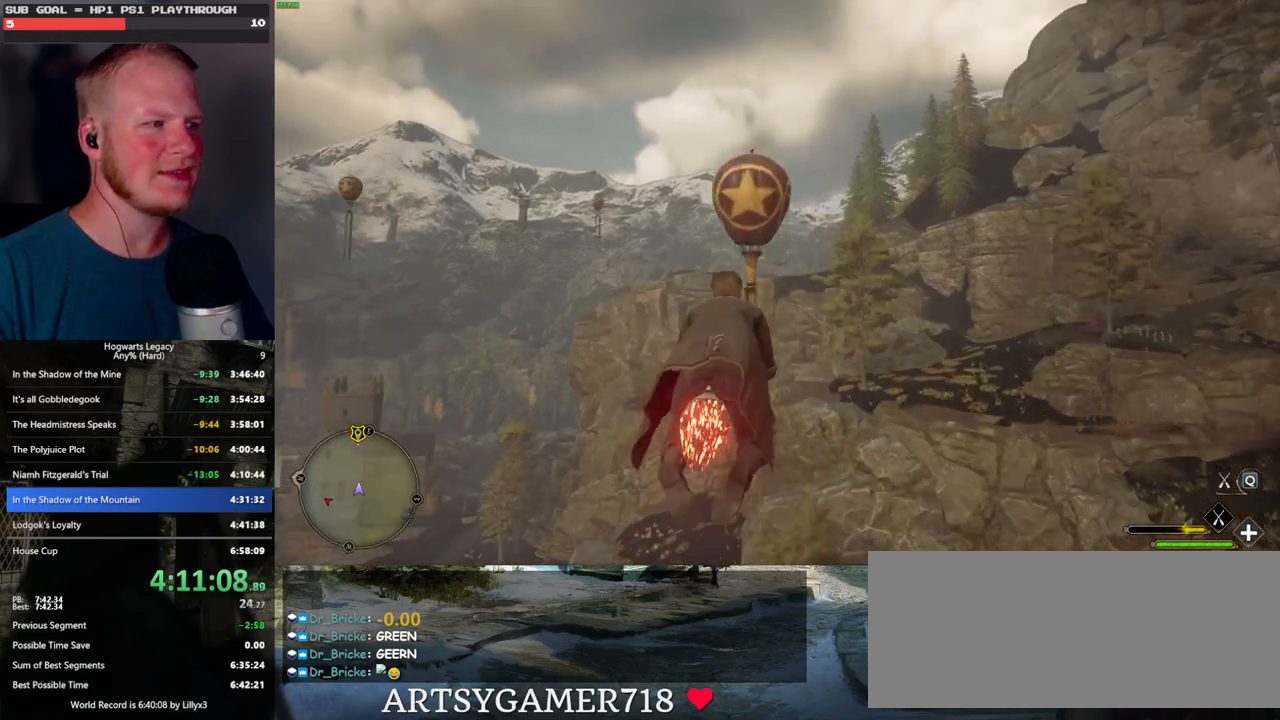
{"keys": ["space", "w"], "mouse": ["left"], "events": [[233, "space", "down"], [350, "space", "up"], [483, "space", "down"]]}
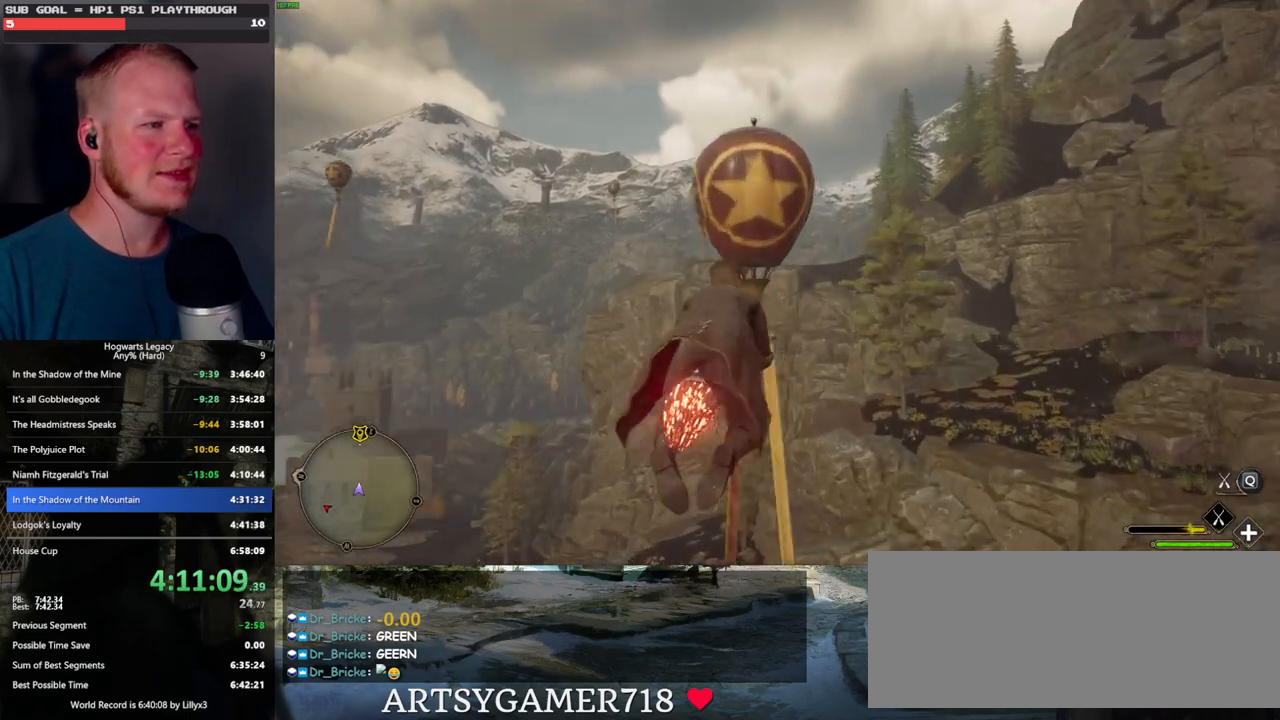
{"keys": ["a", "w"], "mouse": ["left"], "events": [[83, "space", "up"], [250, "a", "down"]]}
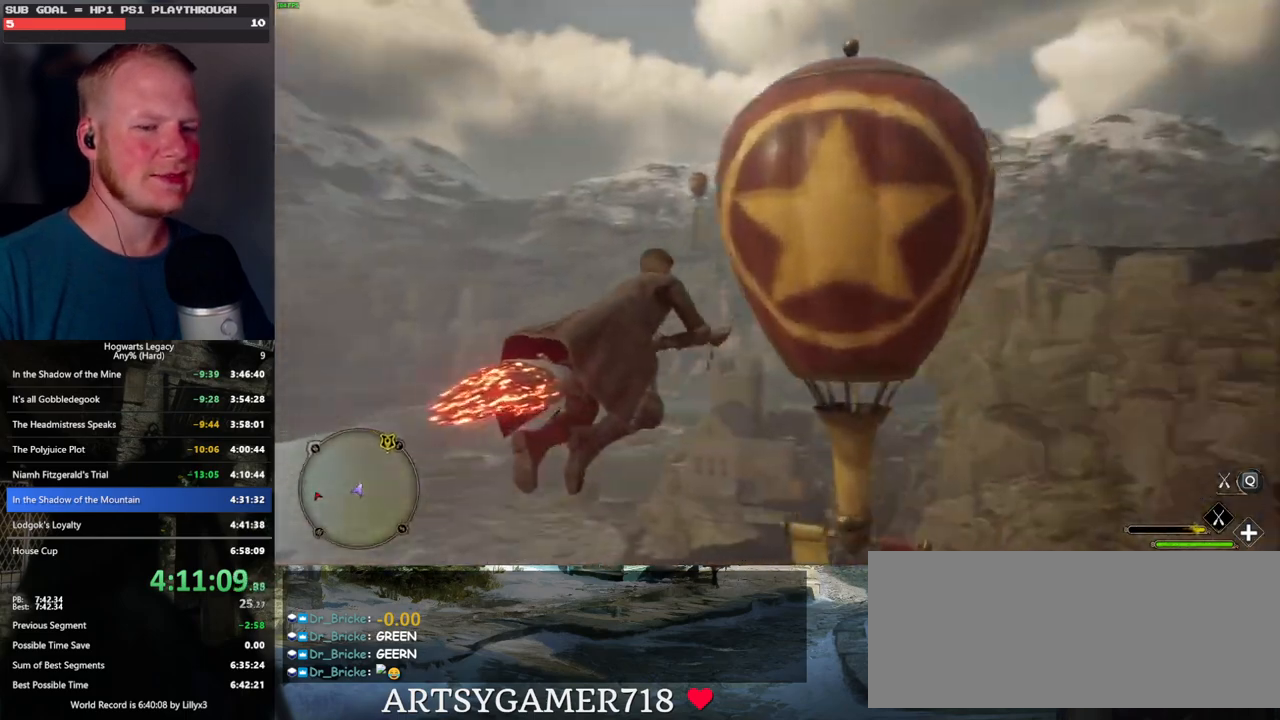
{"keys": ["w"], "mouse": ["left"], "events": [[300, "a", "up"]]}
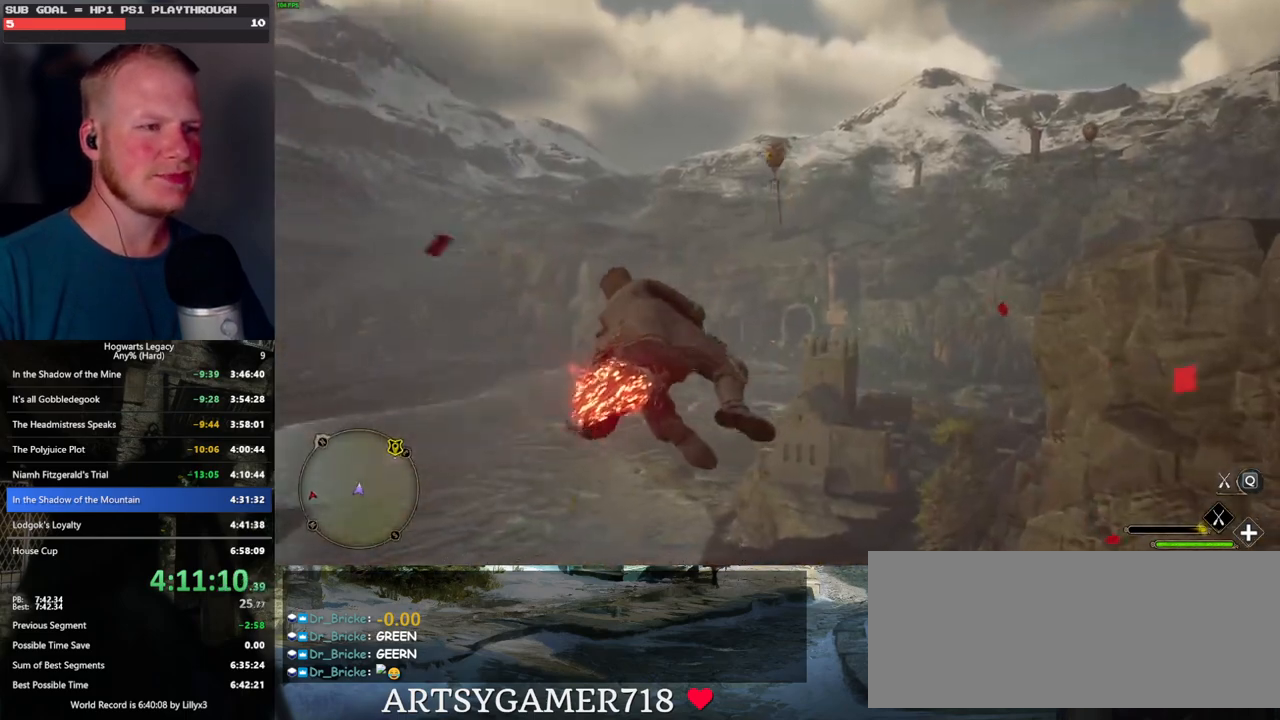
{"keys": ["w"], "mouse": ["left"], "events": []}
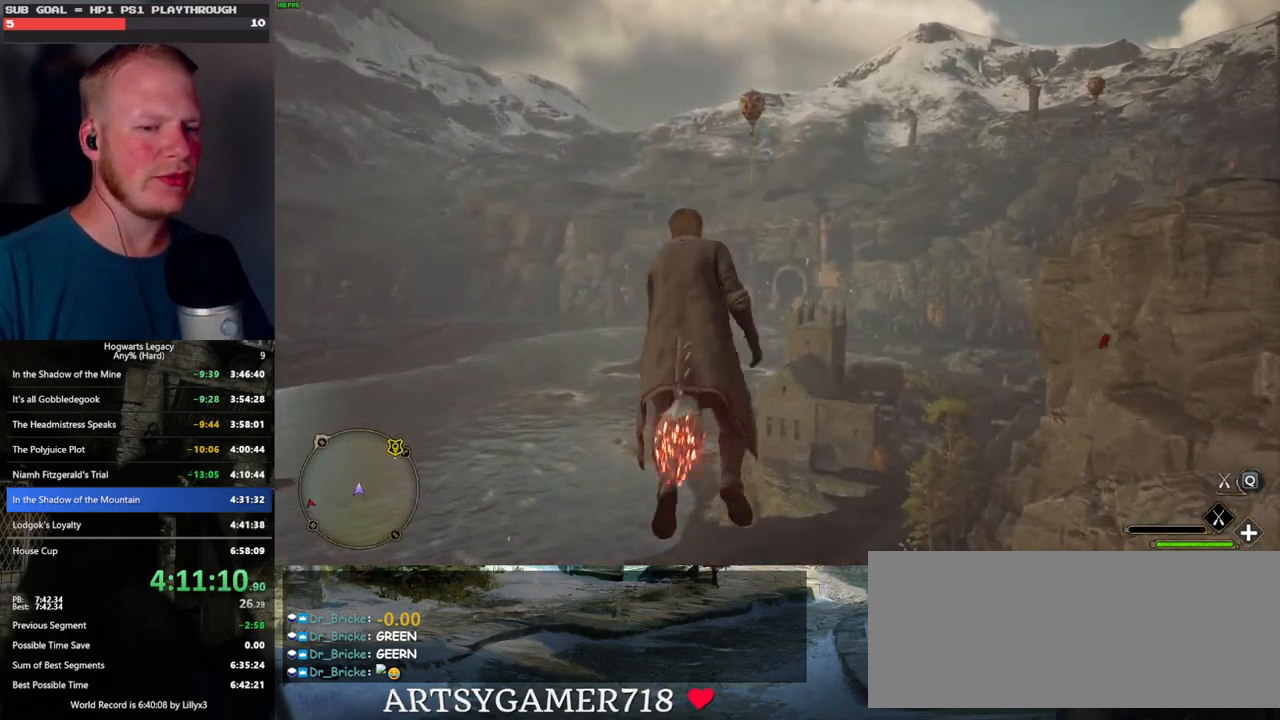
{"keys": ["w"], "mouse": ["left"], "events": [[100, "shift_l", "down"], [217, "shift_l", "up"]]}
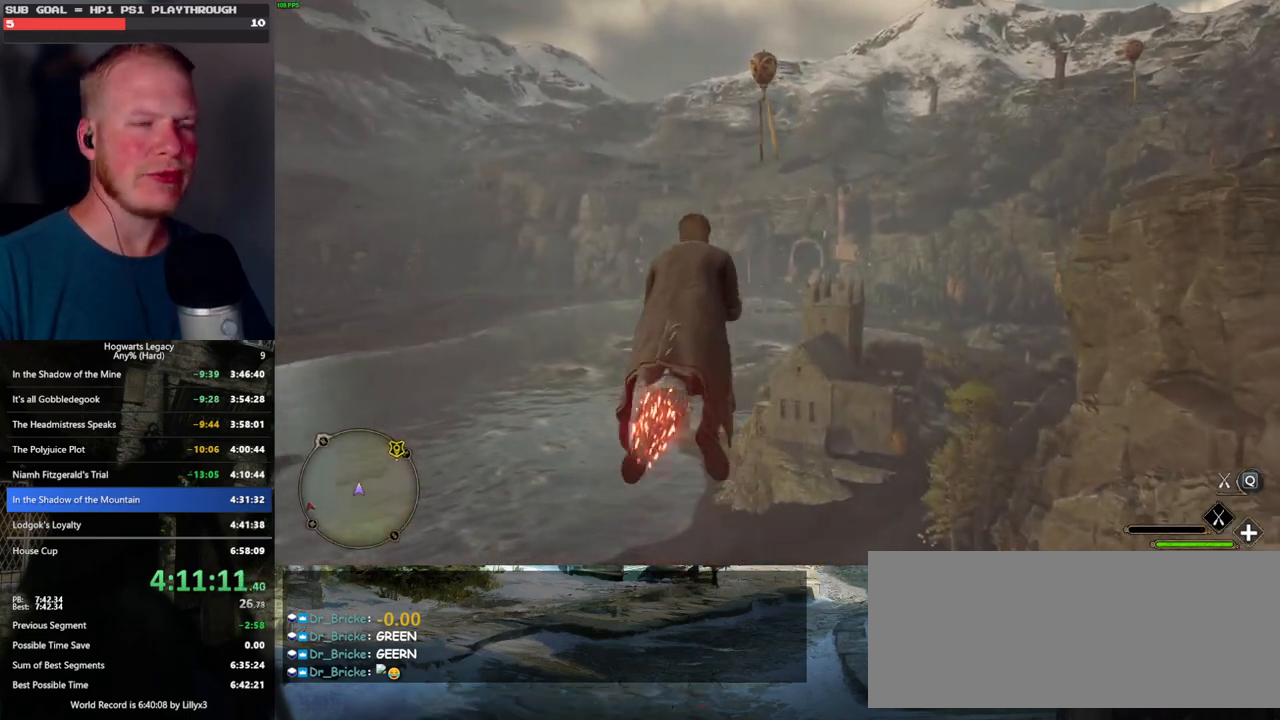
{"keys": ["w"], "mouse": ["left"], "events": [[33, "a", "down"], [133, "a", "up"], [350, "mouse_left", "up"], [483, "mouse_left", "down"]]}
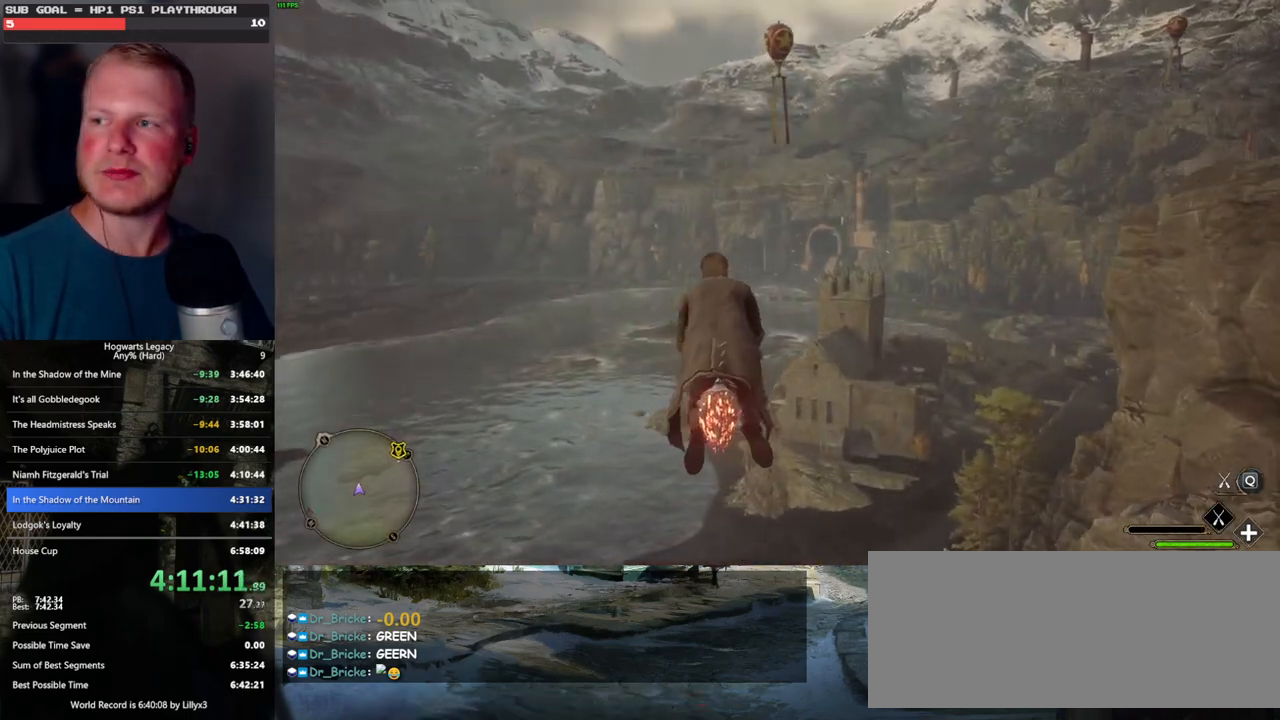
{"keys": ["space", "w"], "mouse": [], "events": [[133, "space", "down"], [400, "mouse_left", "up"]]}
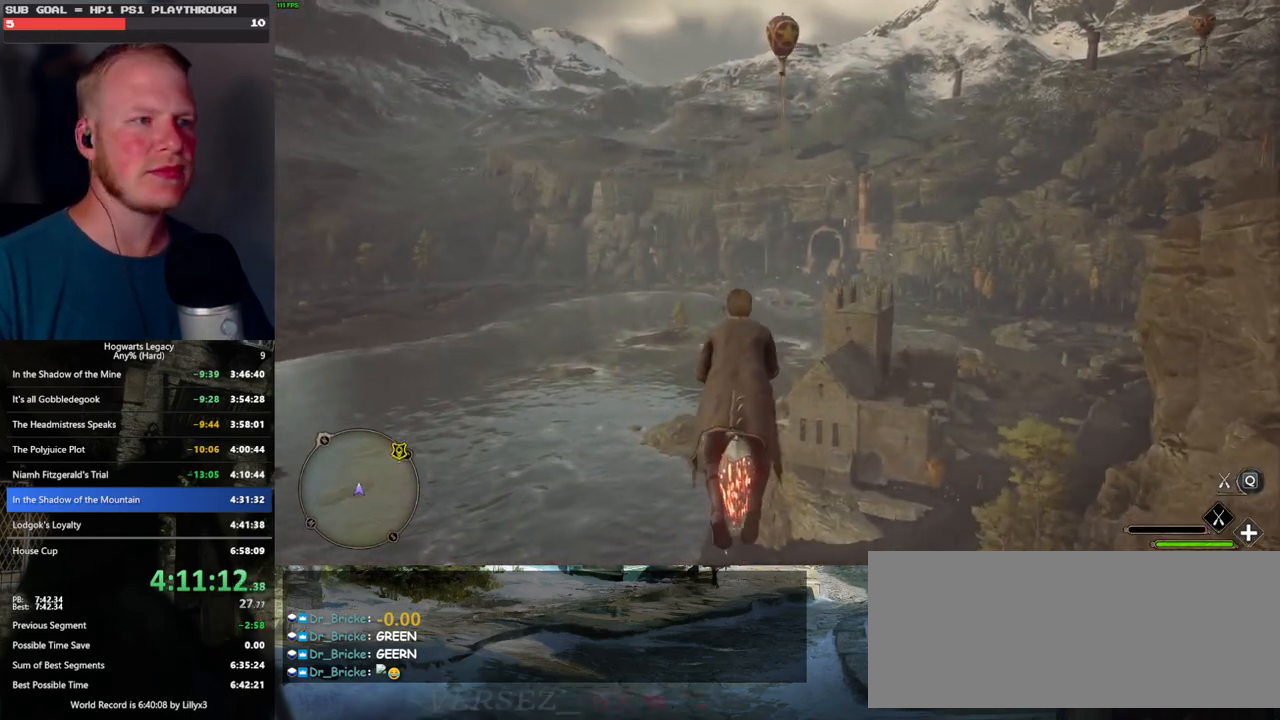
{"keys": ["w"], "mouse": [], "events": [[50, "space", "up"], [150, "space", "down"], [250, "space", "up"], [367, "space", "down"], [467, "space", "up"]]}
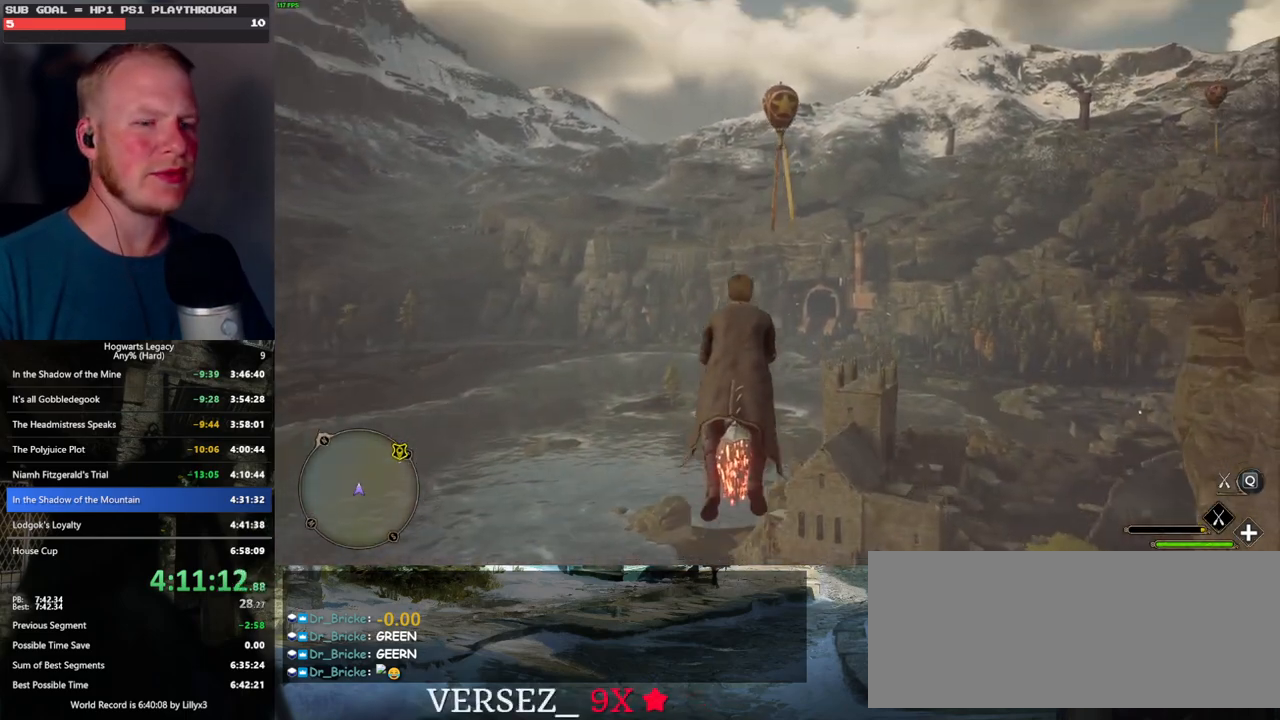
{"keys": ["space", "w"], "mouse": [], "events": [[500, "space", "down"]]}
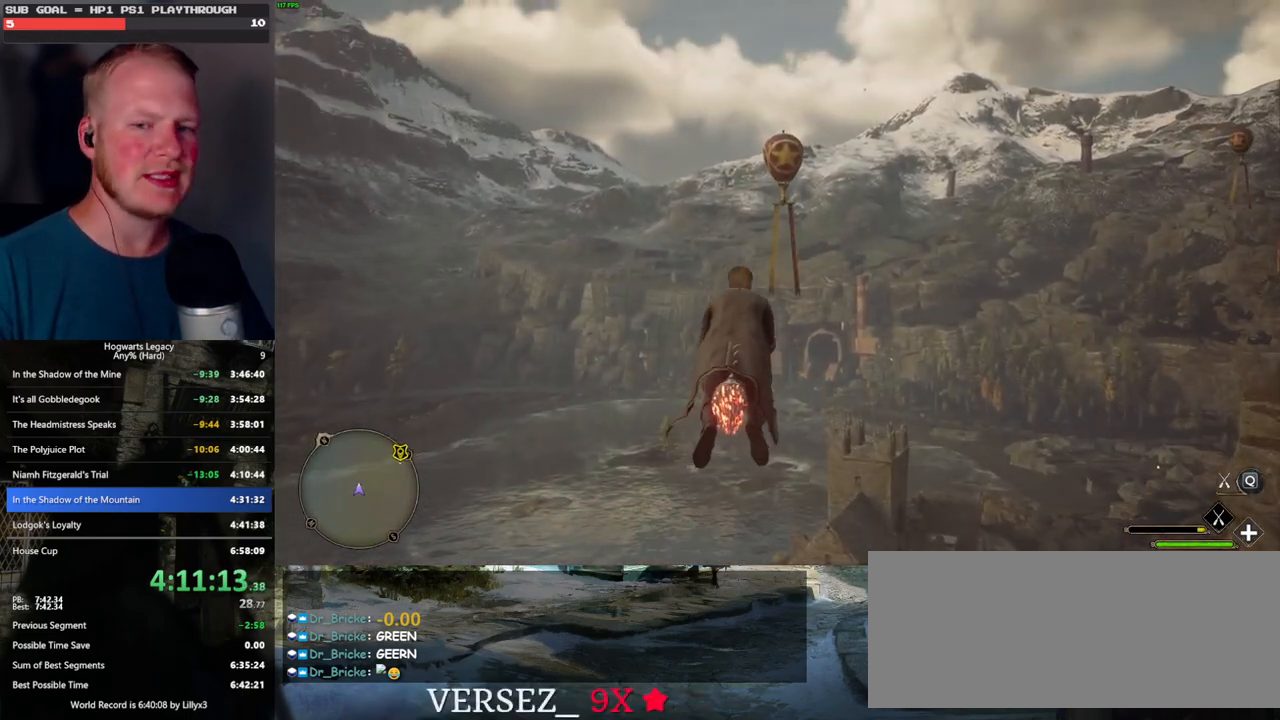
{"keys": ["w"], "mouse": [], "events": [[100, "space", "up"], [233, "space", "down"], [300, "space", "up"]]}
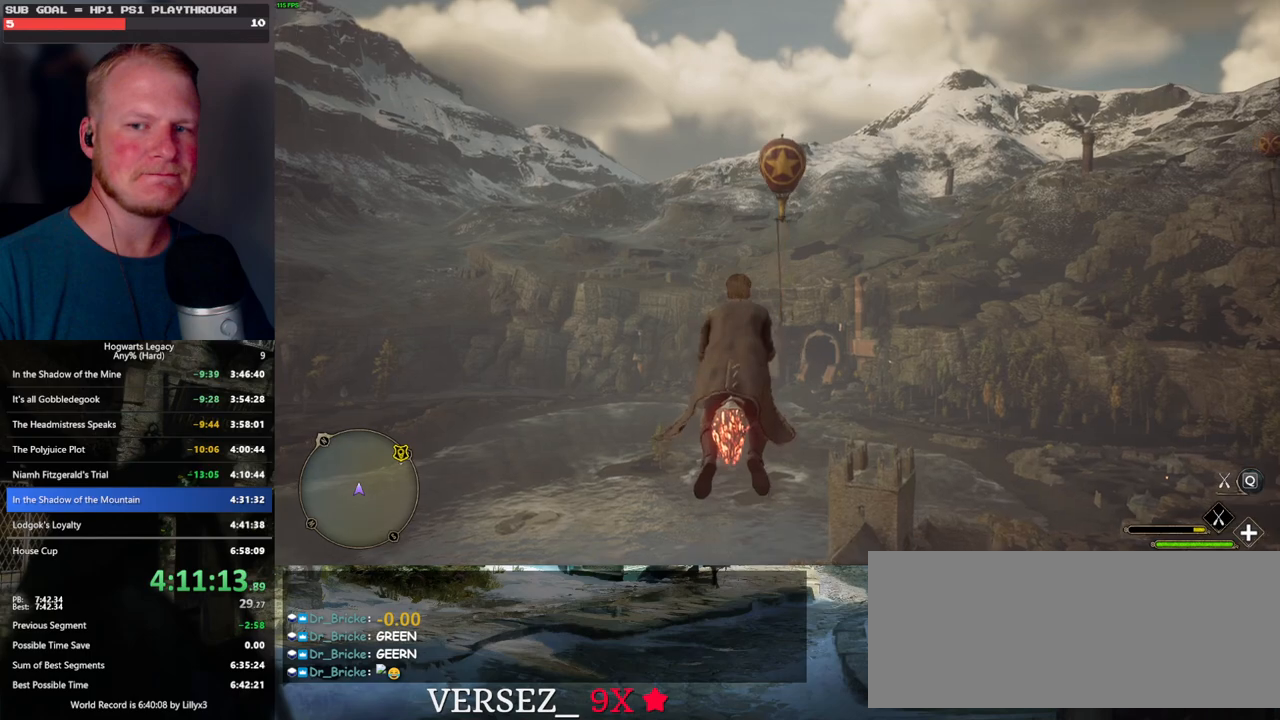
{"keys": ["space", "w"], "mouse": [], "events": [[267, "space", "down"], [333, "space", "up"], [500, "space", "down"]]}